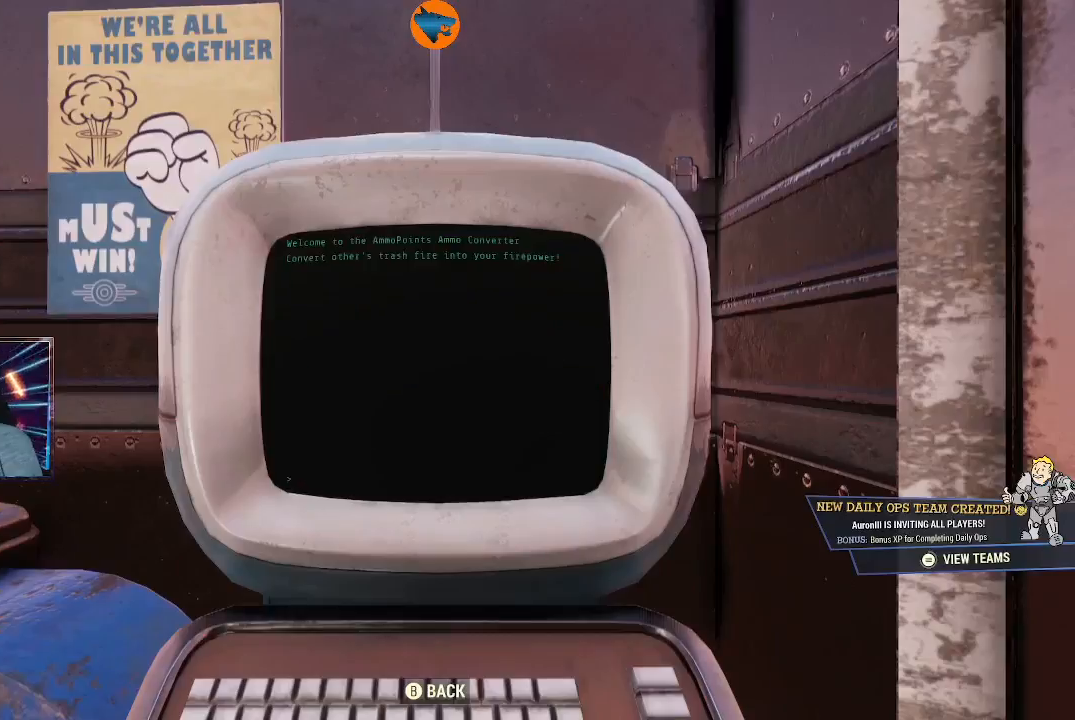
Gameplay with a controller (Xbox layout); each line is a JSON object with the inputs held at the frame after it. "events" lists button and stick changes between this image and that frame as [ms after this image, input, new state], when the widget could be followed in between.
{"buttons": [], "left_stick": "center", "right_stick": "center", "events": []}
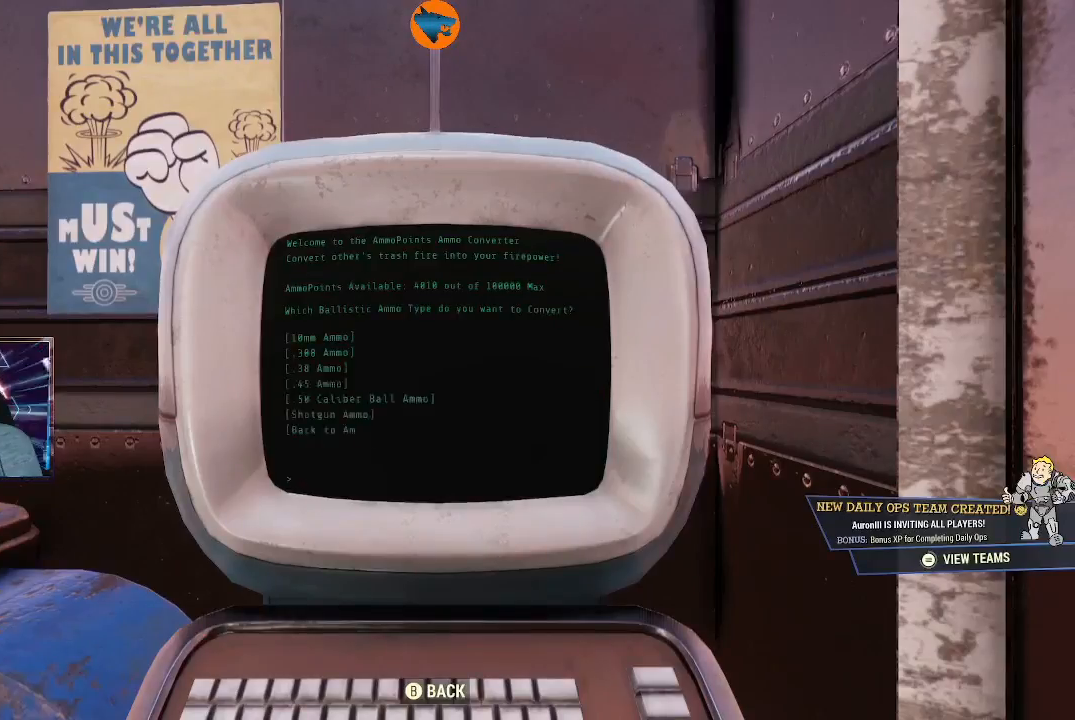
{"buttons": [], "left_stick": "center", "right_stick": "center", "events": [[333, "A", "down"], [400, "A", "up"]]}
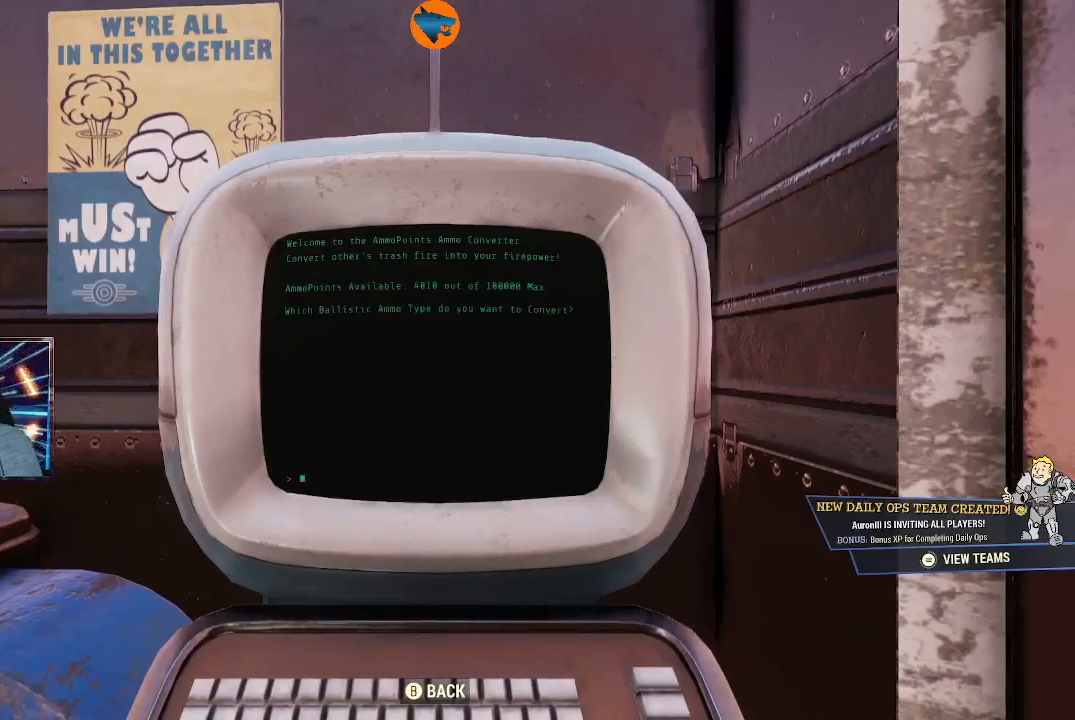
{"buttons": [], "left_stick": "center", "right_stick": "center", "events": [[333, "A", "down"], [367, "A", "up"]]}
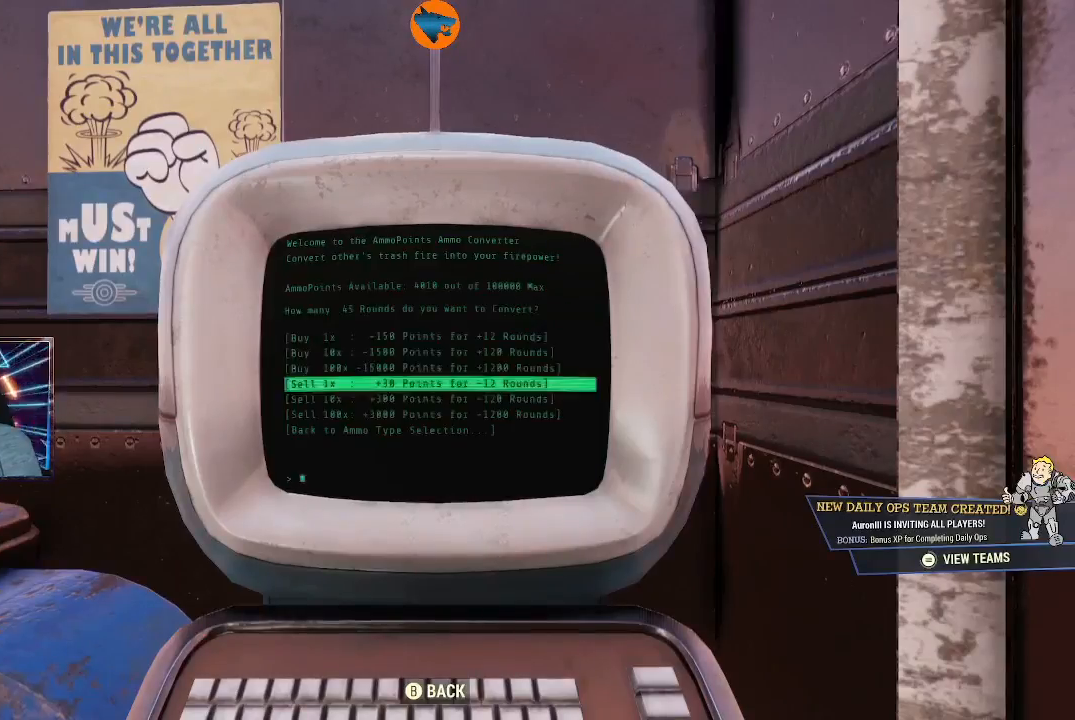
{"buttons": [], "left_stick": "center", "right_stick": "center", "events": [[233, "A", "down"], [333, "A", "up"]]}
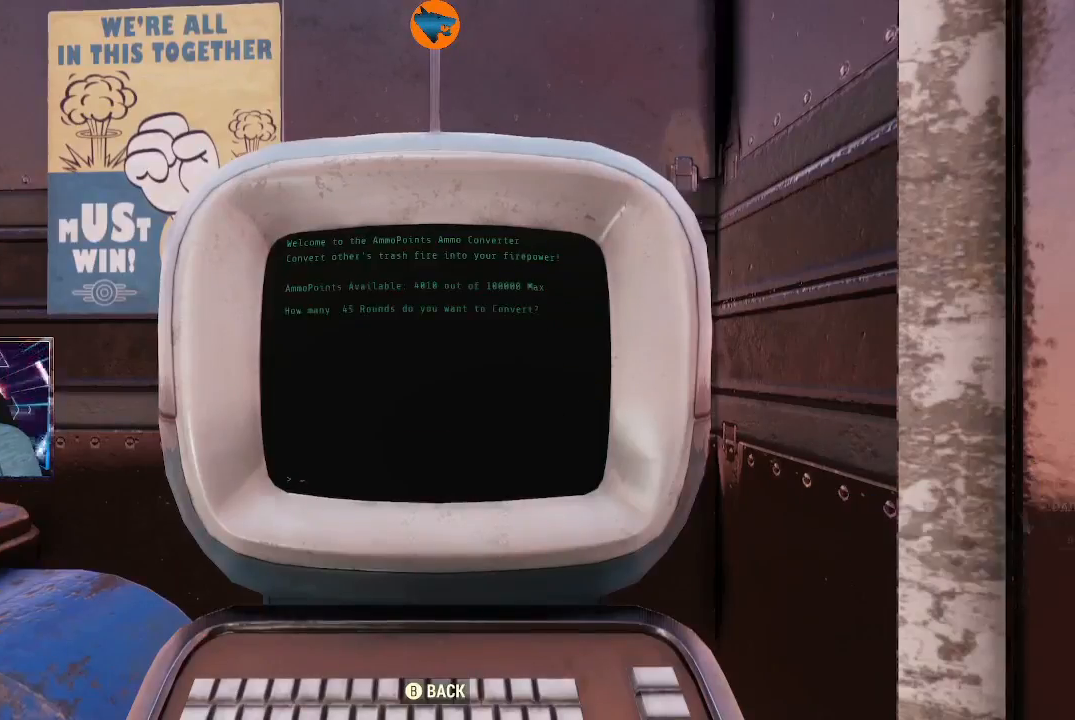
{"buttons": [], "left_stick": "center", "right_stick": "center", "events": []}
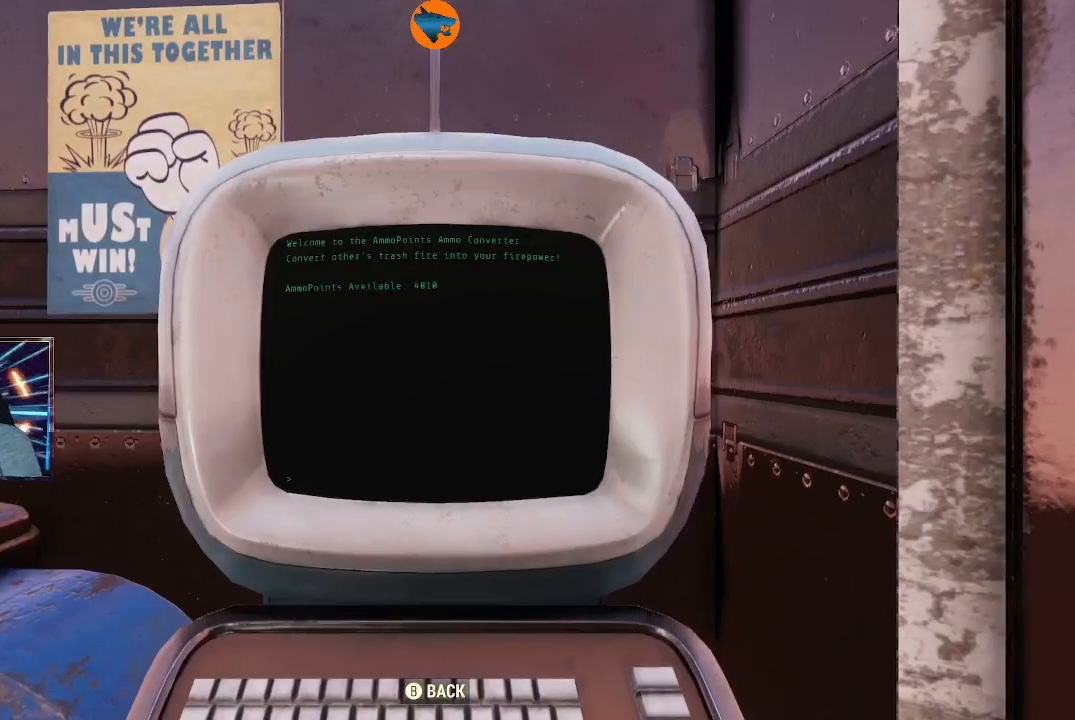
{"buttons": [], "left_stick": "center", "right_stick": "center", "events": [[433, "B", "down"], [500, "B", "up"]]}
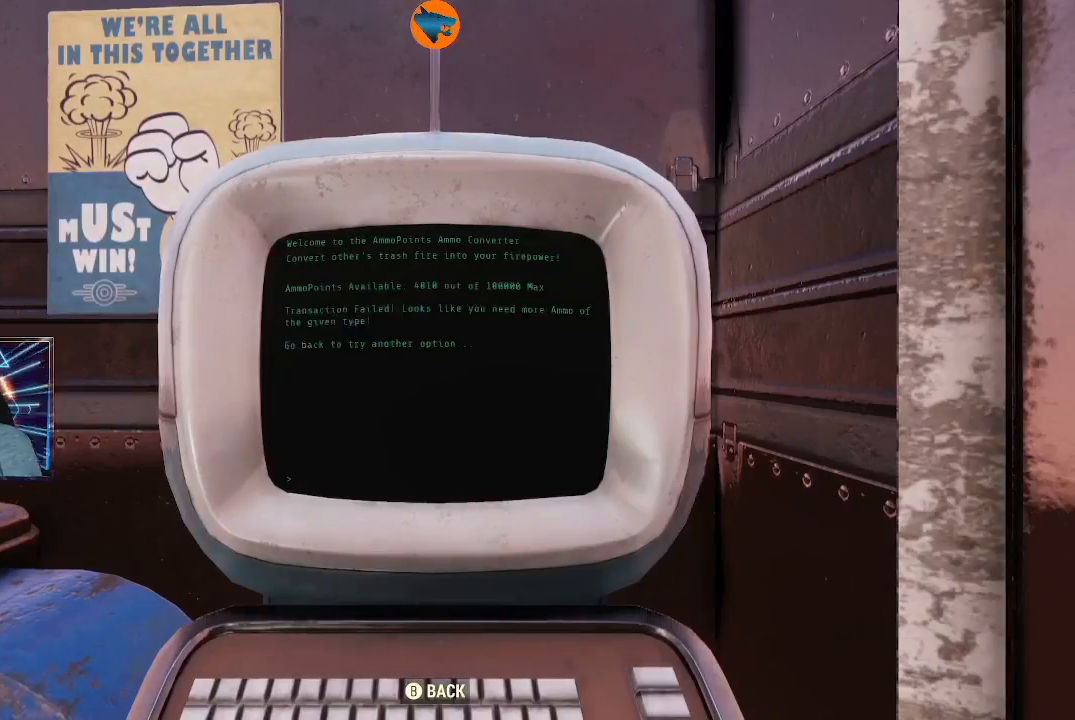
{"buttons": [], "left_stick": "center", "right_stick": "center", "events": []}
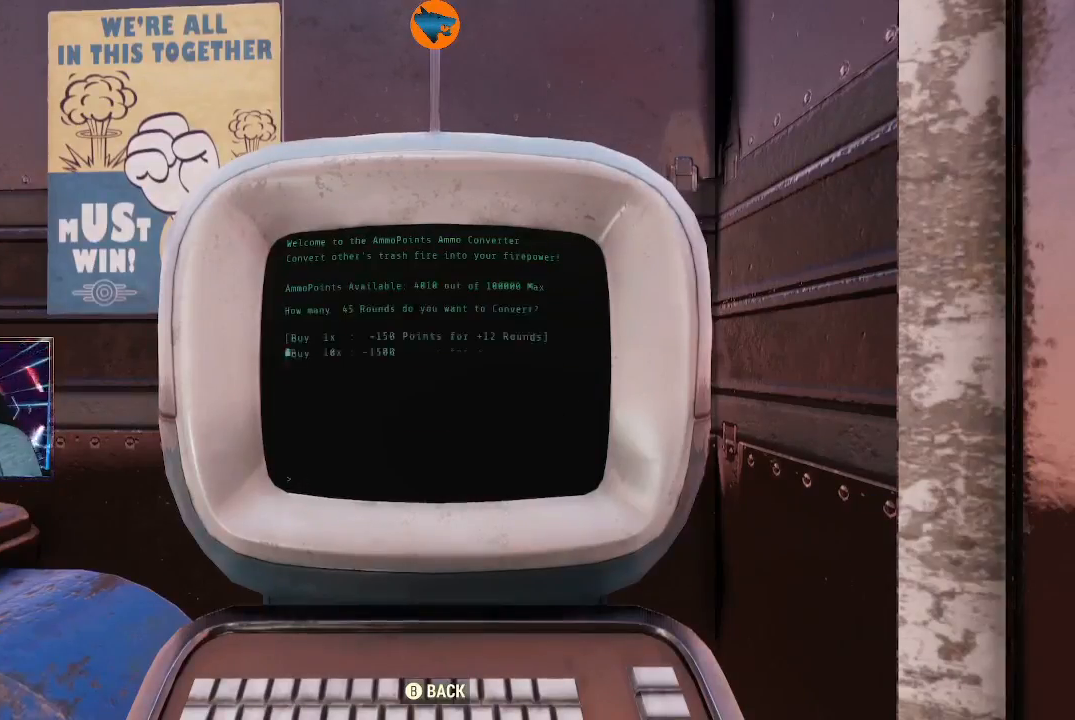
{"buttons": [], "left_stick": "center", "right_stick": "center", "events": [[100, "B", "down"], [133, "B", "up"]]}
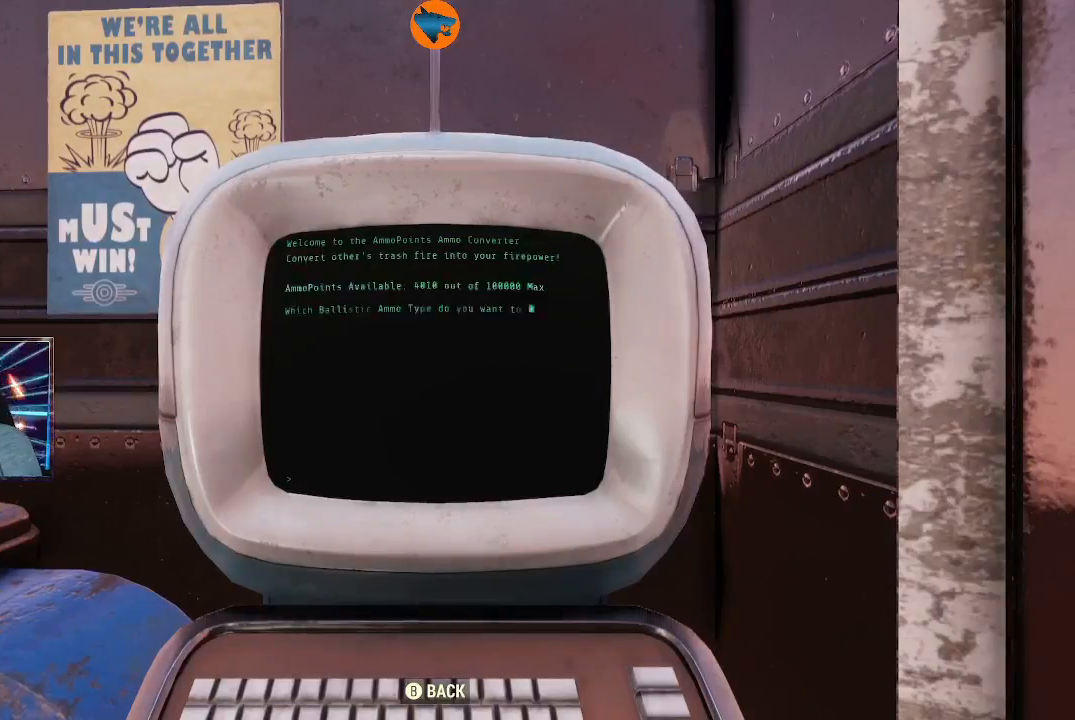
{"buttons": [], "left_stick": "center", "right_stick": "center", "events": [[233, "A", "down"], [267, "A", "up"]]}
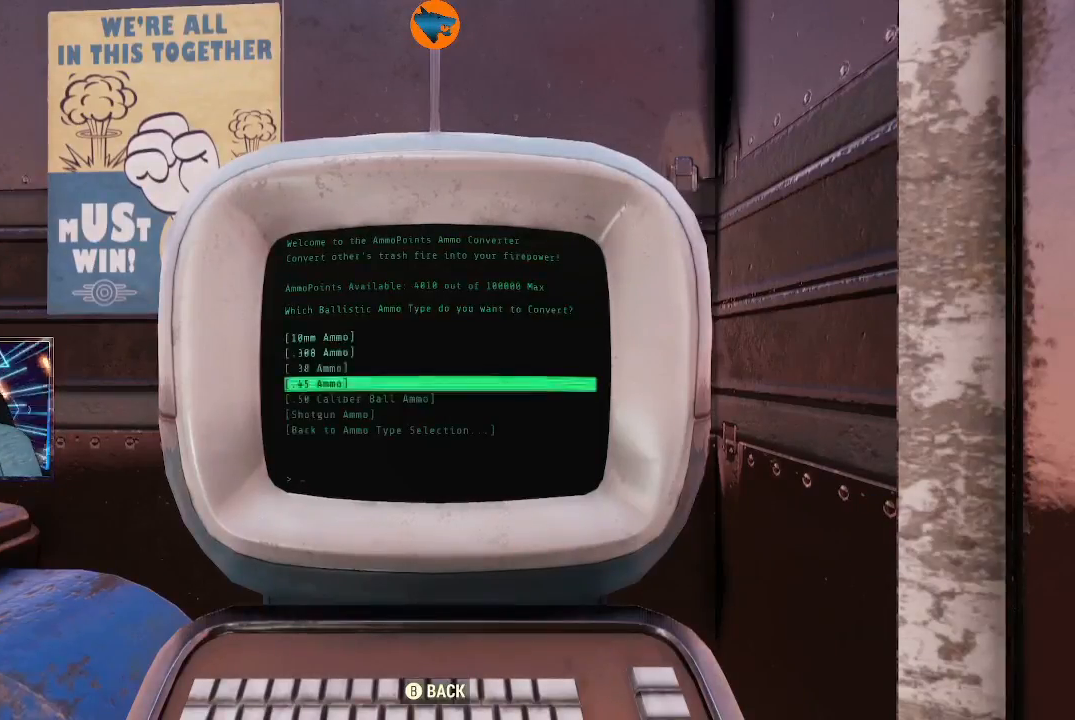
{"buttons": [], "left_stick": "center", "right_stick": "center", "events": [[167, "DPAD_DOWN", "down"], [233, "DPAD_DOWN", "up"]]}
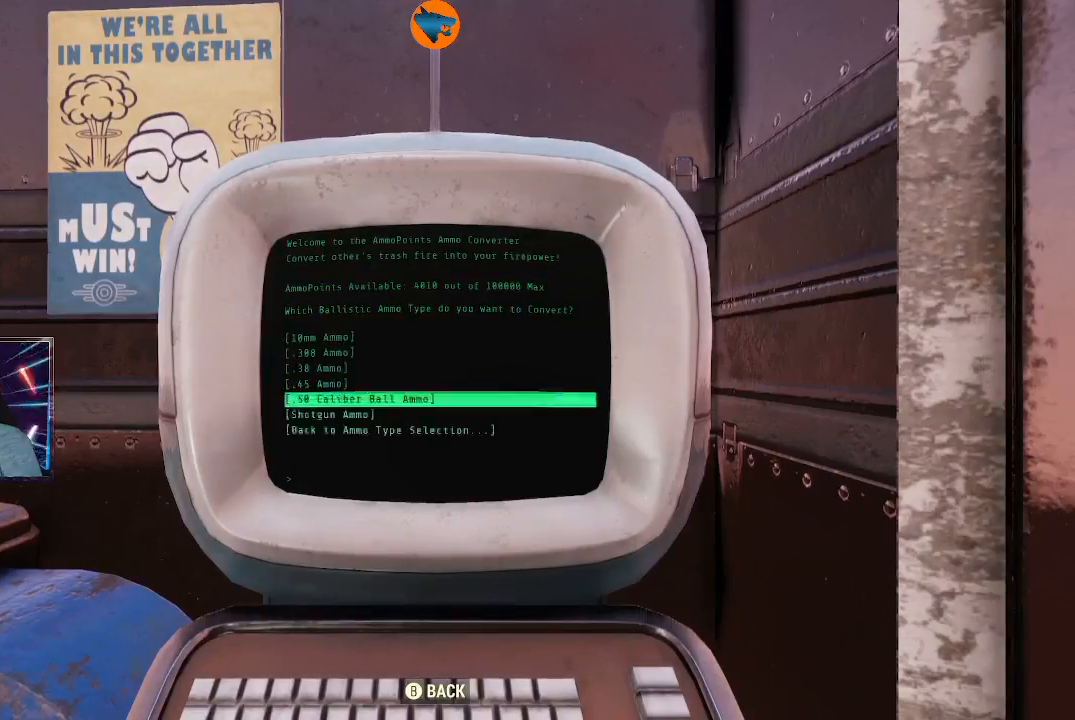
{"buttons": [], "left_stick": "center", "right_stick": "center", "events": [[67, "A", "down"], [133, "A", "up"]]}
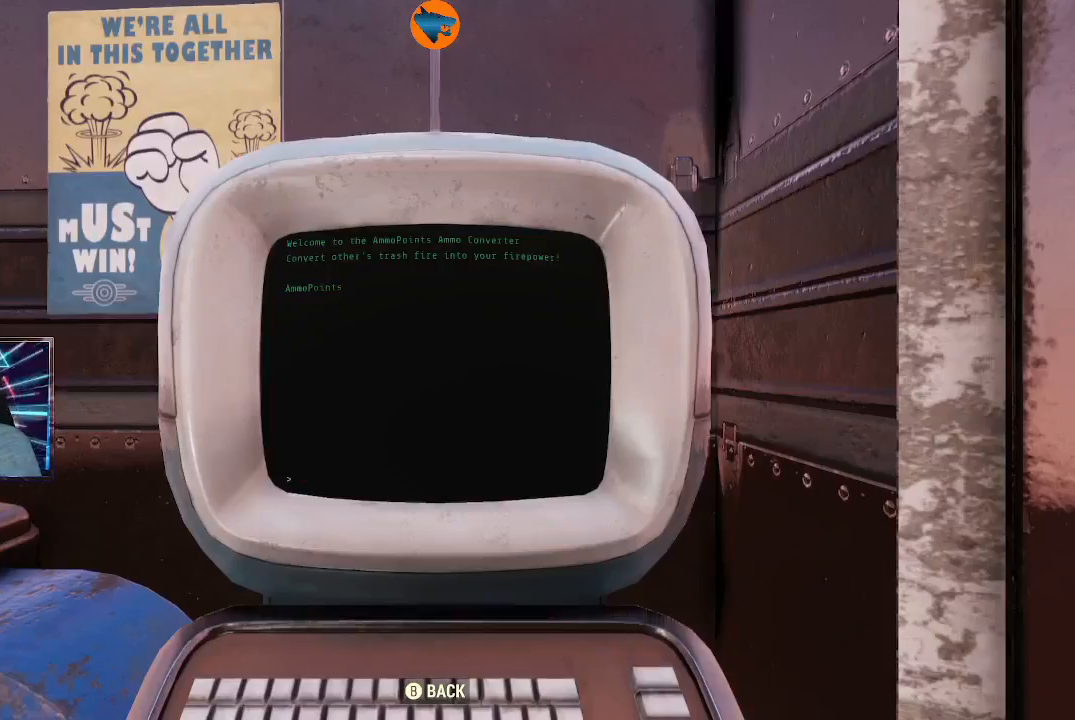
{"buttons": [], "left_stick": "center", "right_stick": "center", "events": []}
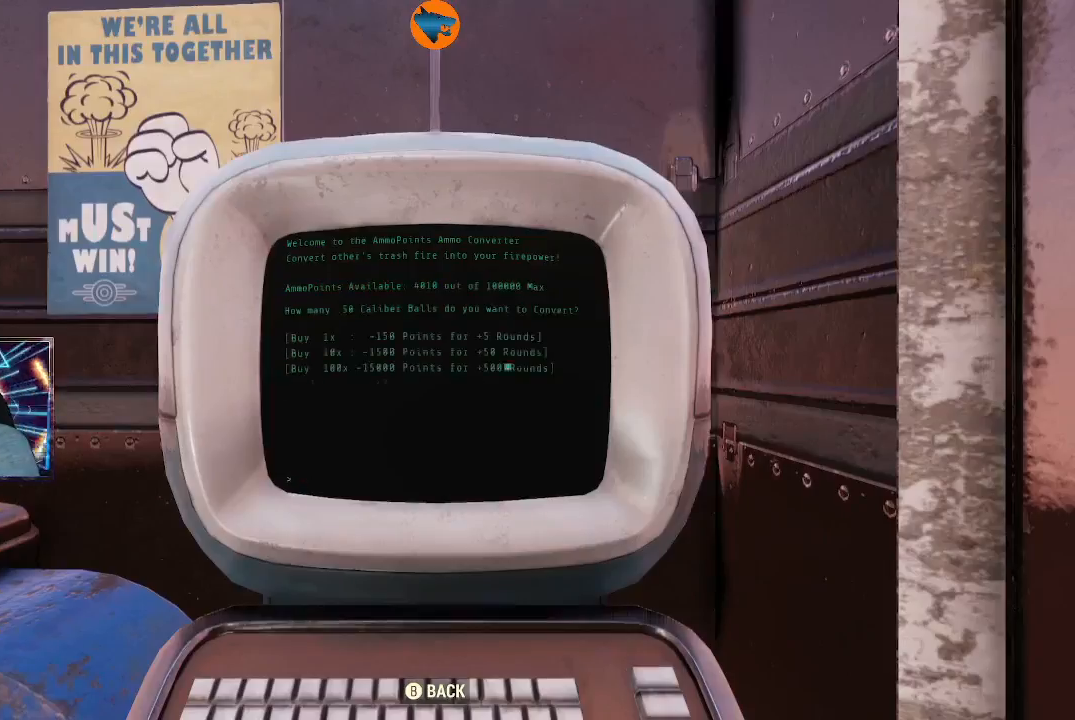
{"buttons": ["DPAD_DOWN"], "left_stick": "center", "right_stick": "center", "events": [[33, "A", "down"], [67, "A", "up"], [500, "DPAD_DOWN", "down"]]}
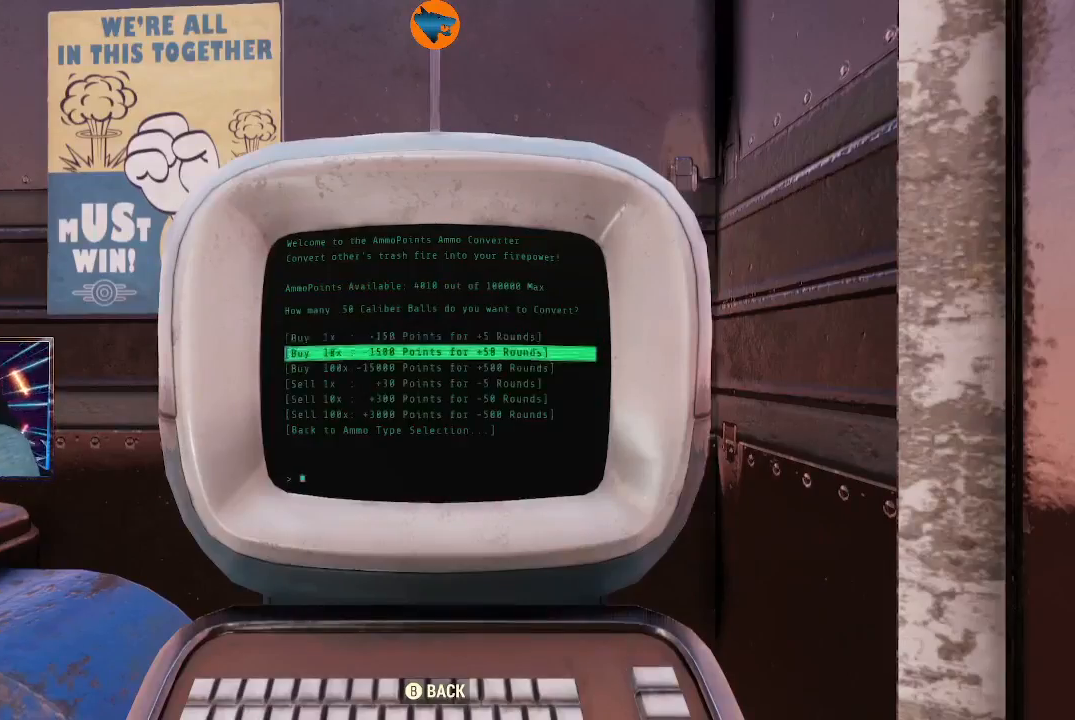
{"buttons": [], "left_stick": "center", "right_stick": "center", "events": [[100, "DPAD_DOWN", "up"], [200, "DPAD_DOWN", "down"], [300, "DPAD_DOWN", "up"], [367, "DPAD_DOWN", "down"], [467, "DPAD_DOWN", "up"]]}
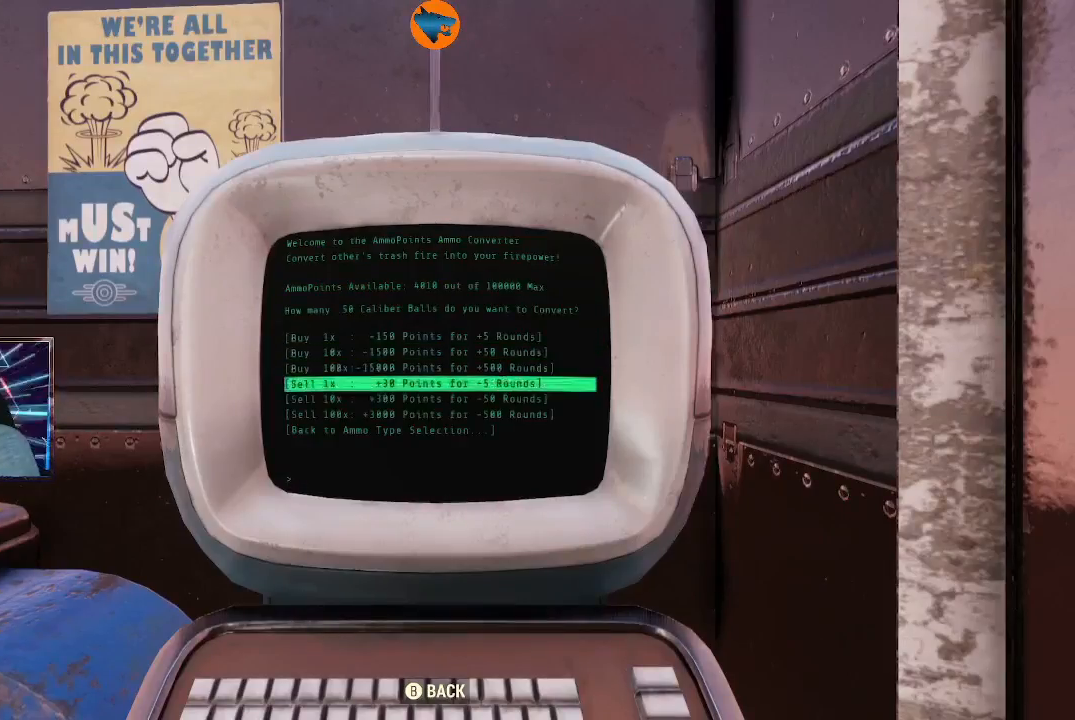
{"buttons": [], "left_stick": "center", "right_stick": "center", "events": [[367, "DPAD_DOWN", "down"], [433, "DPAD_DOWN", "up"]]}
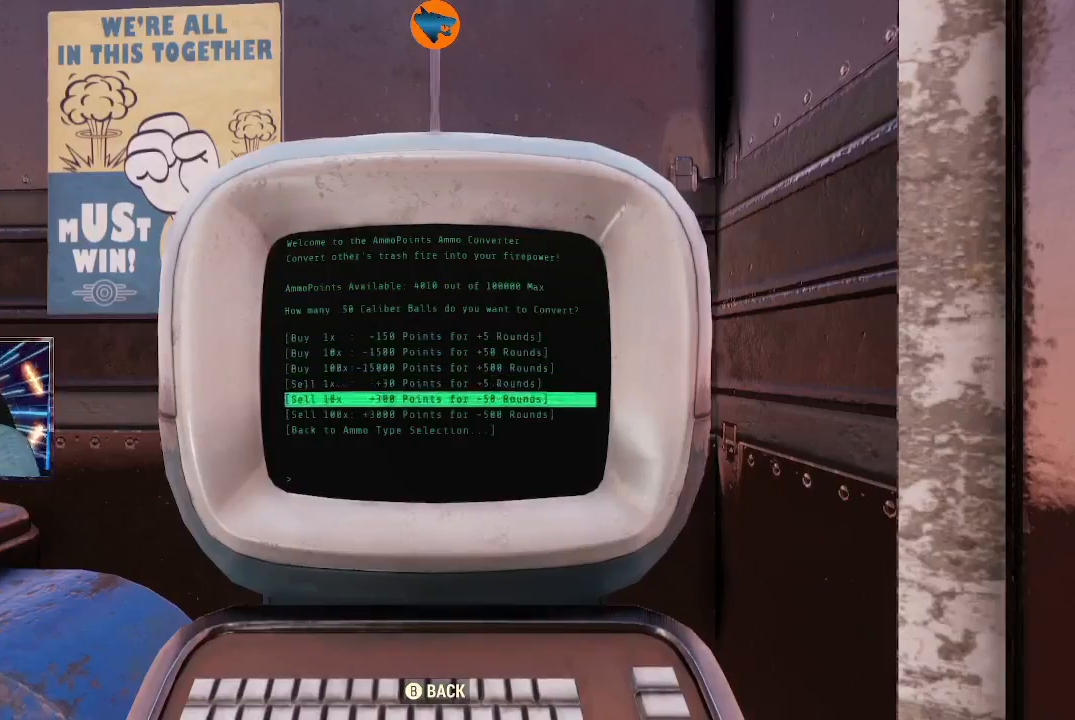
{"buttons": [], "left_stick": "center", "right_stick": "center", "events": [[67, "A", "down"], [133, "A", "up"]]}
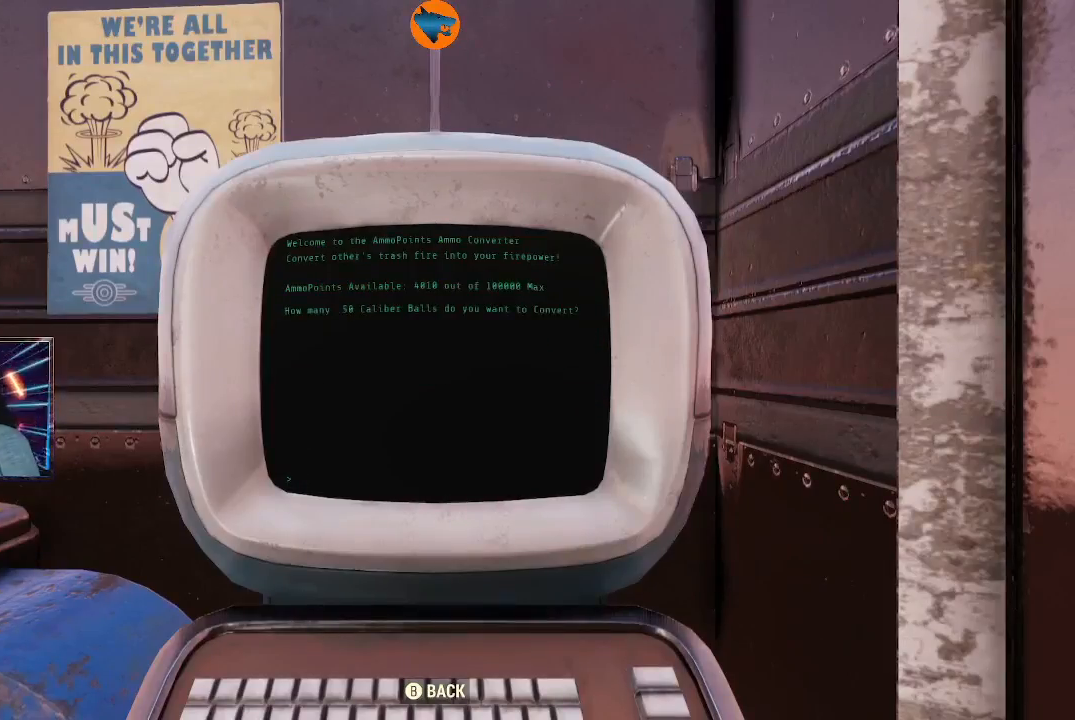
{"buttons": [], "left_stick": "center", "right_stick": "center", "events": []}
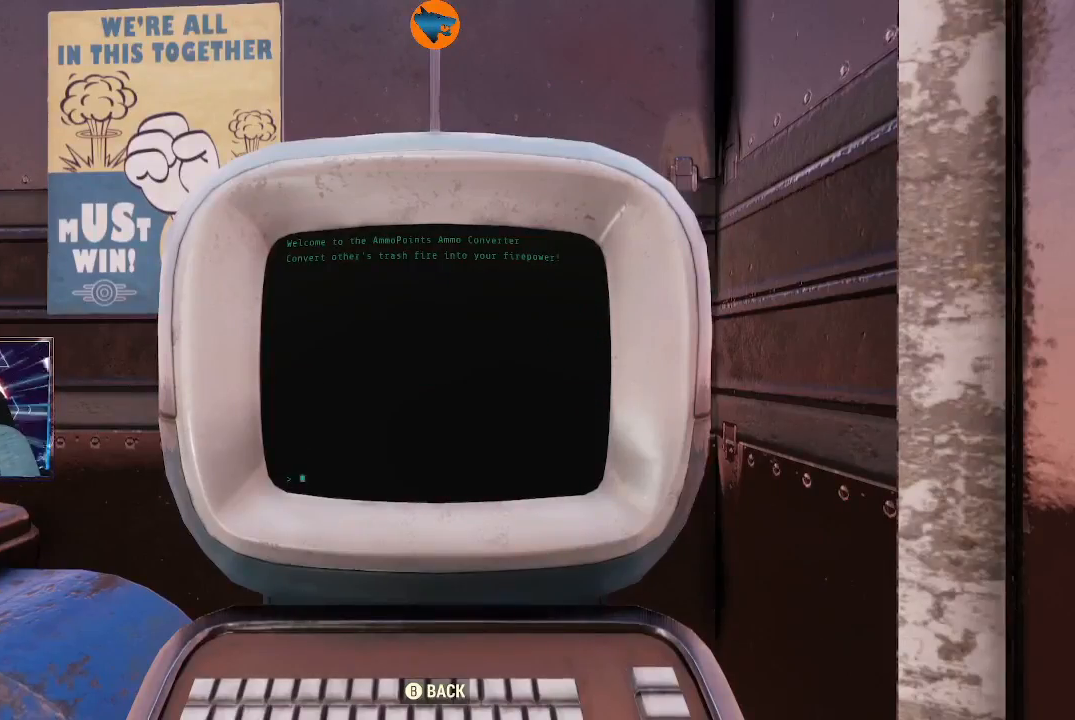
{"buttons": ["A"], "left_stick": "center", "right_stick": "center", "events": [[167, "B", "down"], [300, "B", "up"], [500, "A", "down"]]}
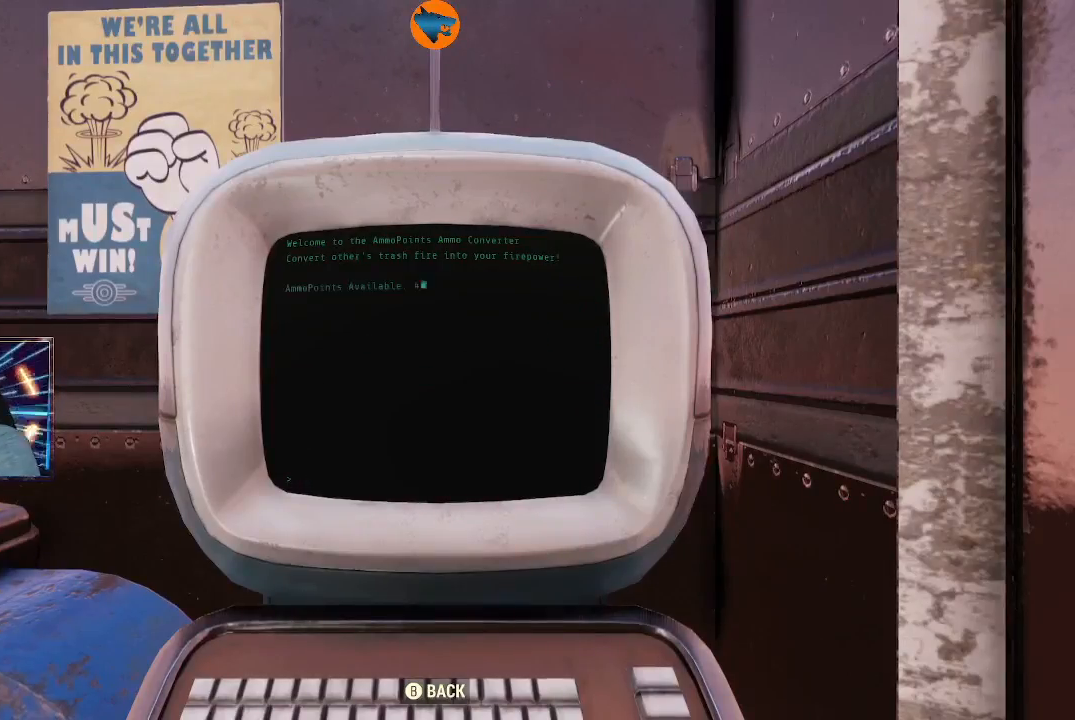
{"buttons": [], "left_stick": "center", "right_stick": "center", "events": [[100, "A", "up"], [300, "DPAD_UP", "down"], [400, "DPAD_UP", "up"]]}
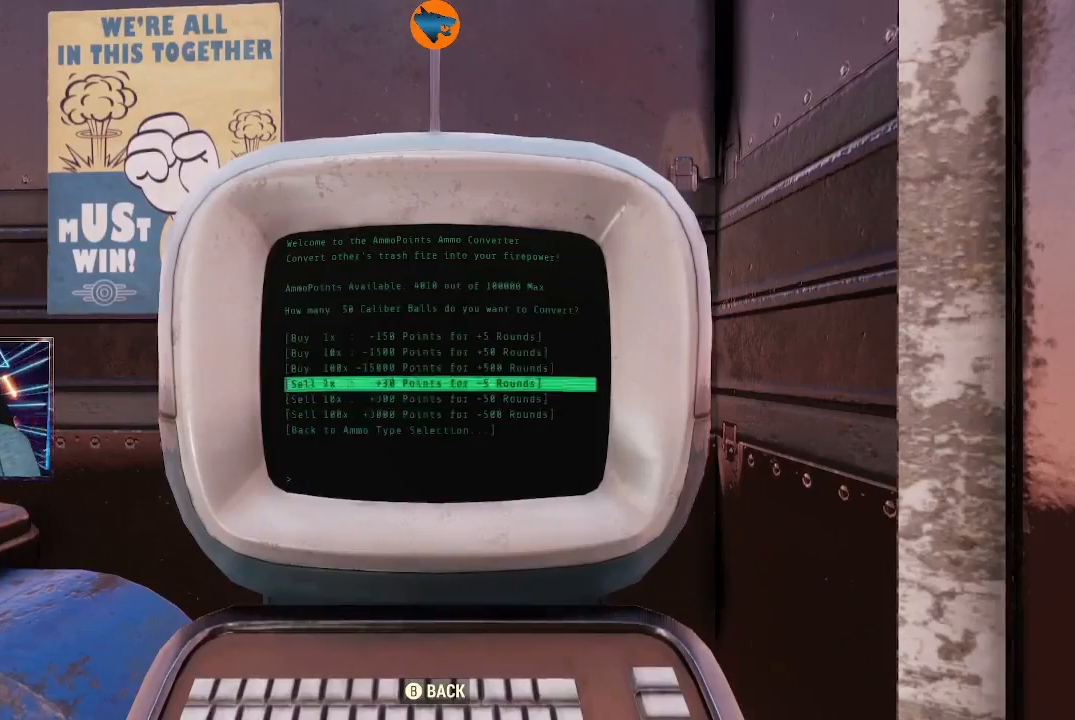
{"buttons": [], "left_stick": "center", "right_stick": "center", "events": [[33, "A", "down"], [100, "A", "up"]]}
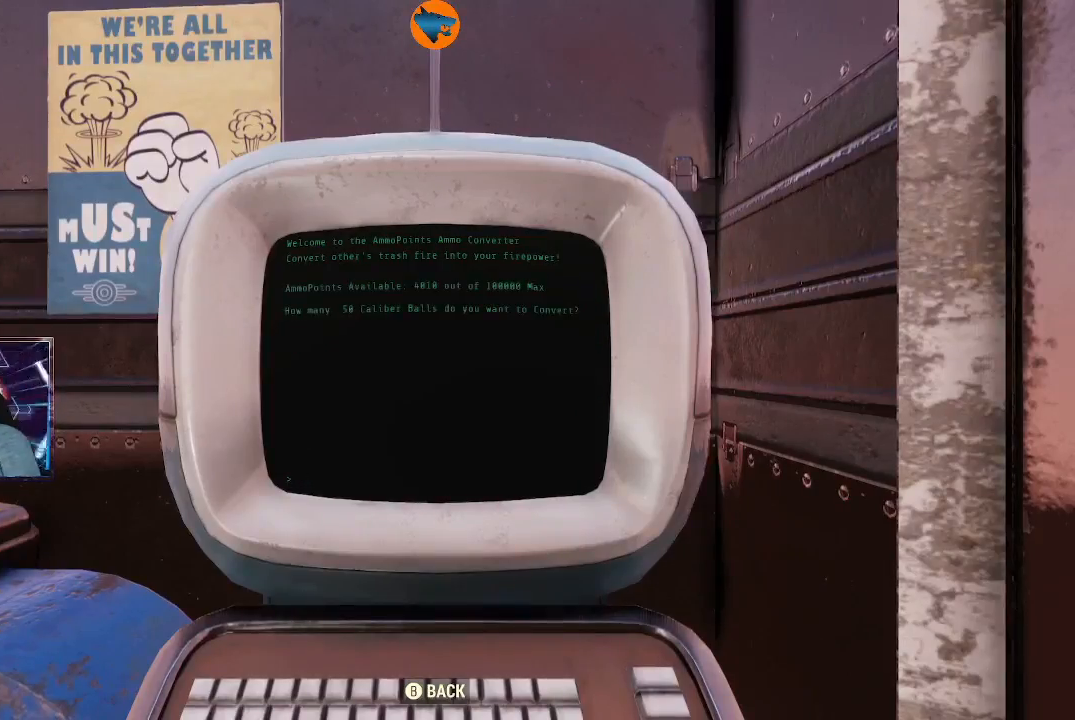
{"buttons": [], "left_stick": "center", "right_stick": "center", "events": []}
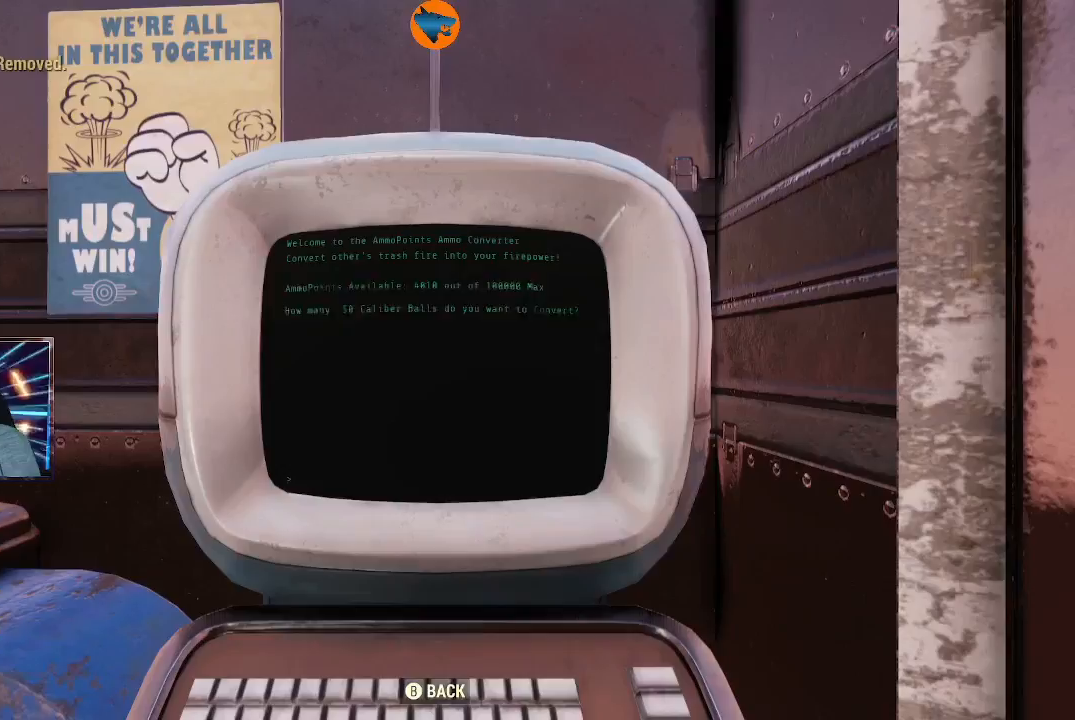
{"buttons": ["B"], "left_stick": "center", "right_stick": "center", "events": [[500, "B", "down"]]}
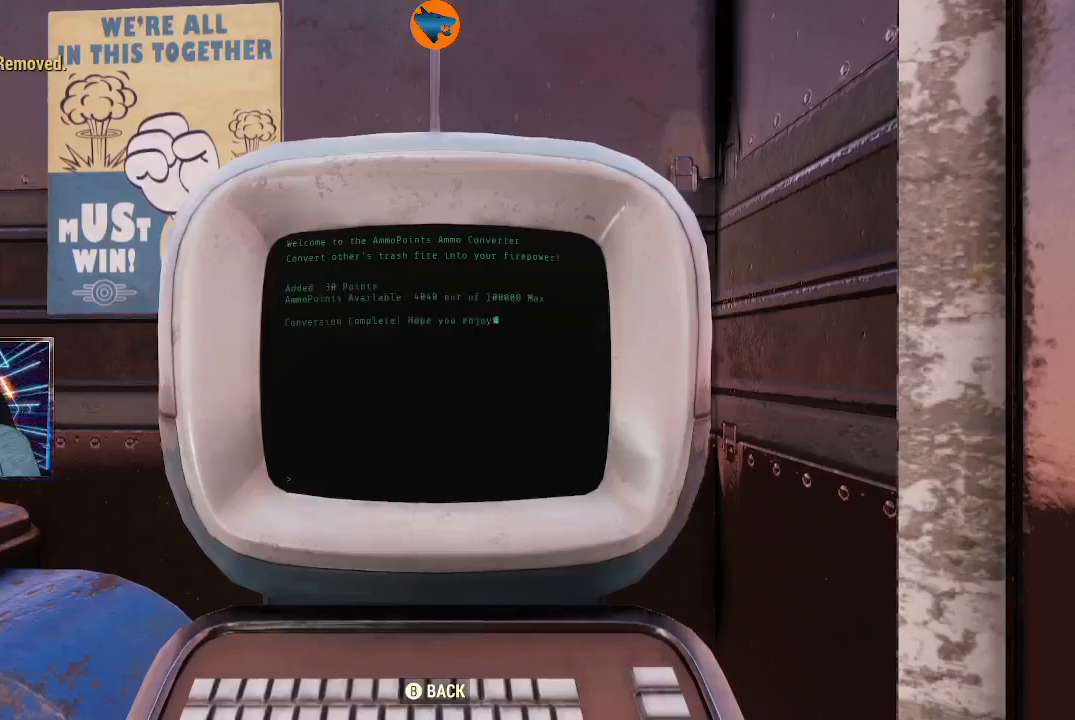
{"buttons": [], "left_stick": "center", "right_stick": "center", "events": [[133, "B", "up"], [267, "A", "down"], [333, "A", "up"]]}
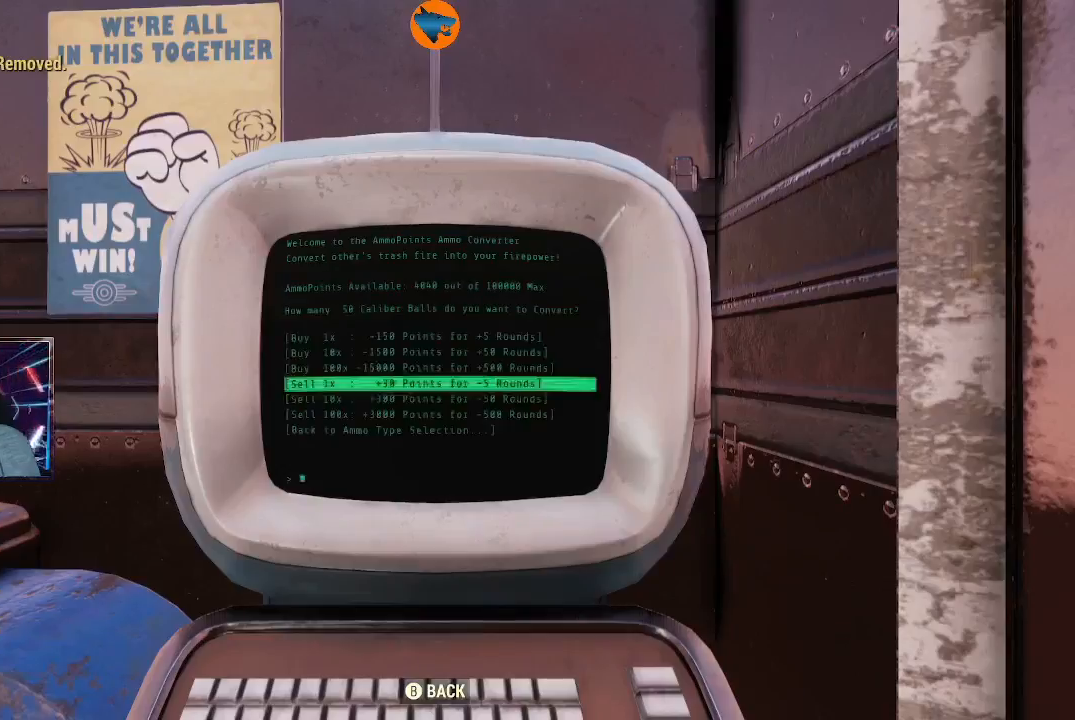
{"buttons": [], "left_stick": "center", "right_stick": "center", "events": [[67, "A", "down"], [167, "A", "up"]]}
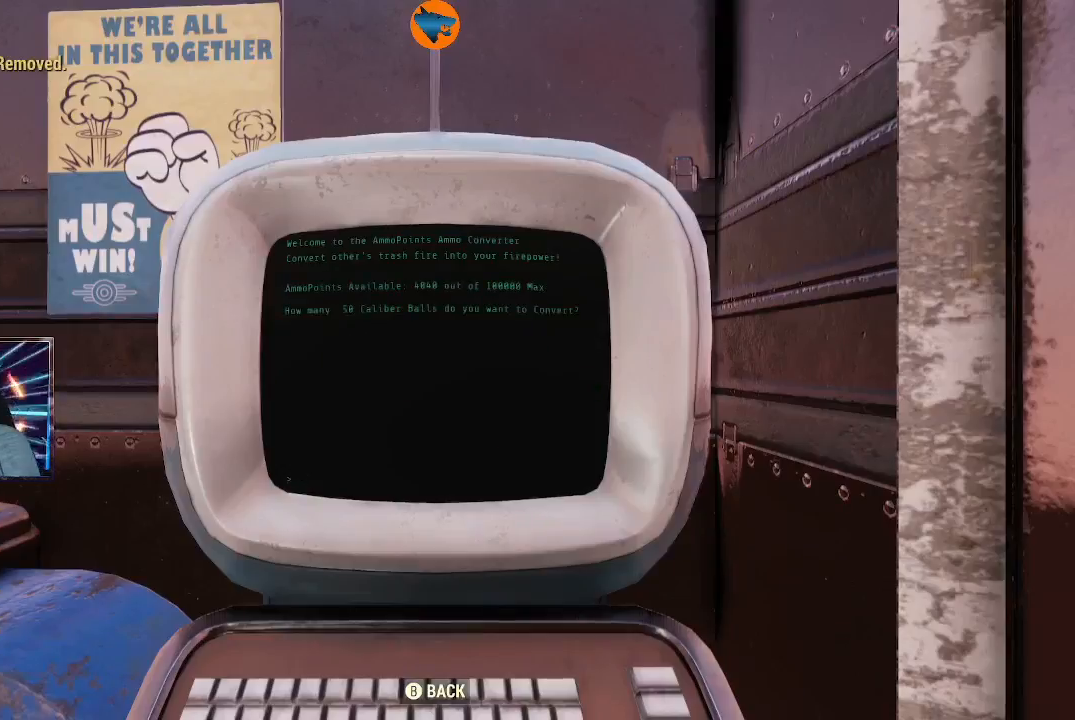
{"buttons": [], "left_stick": "center", "right_stick": "center", "events": []}
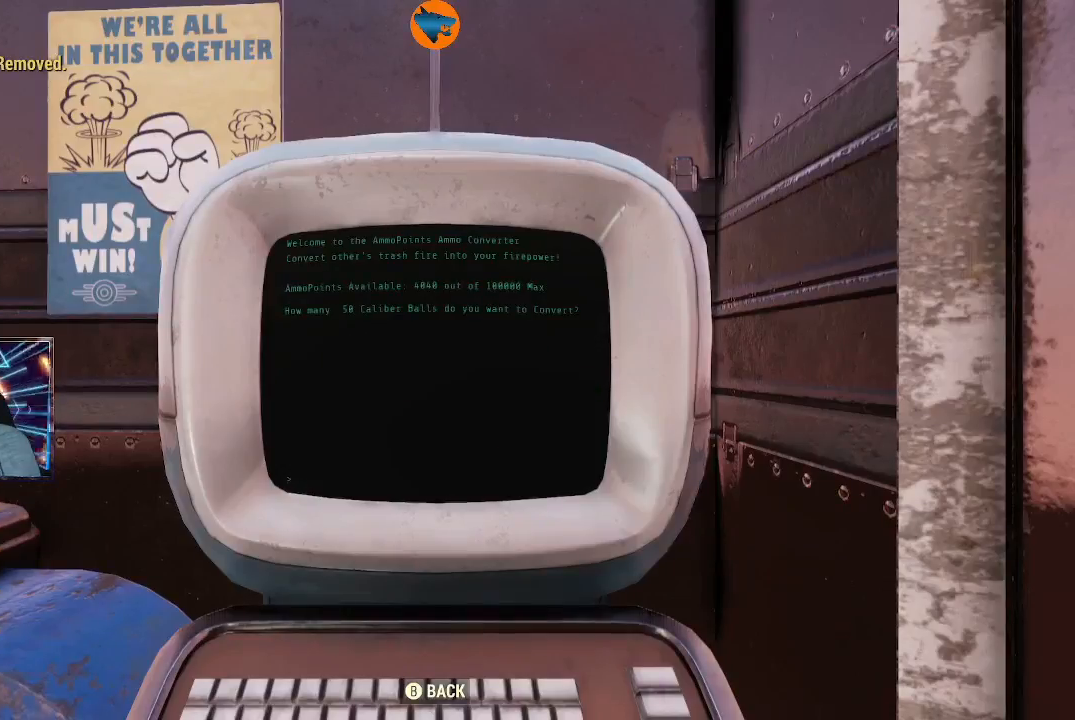
{"buttons": [], "left_stick": "center", "right_stick": "center", "events": []}
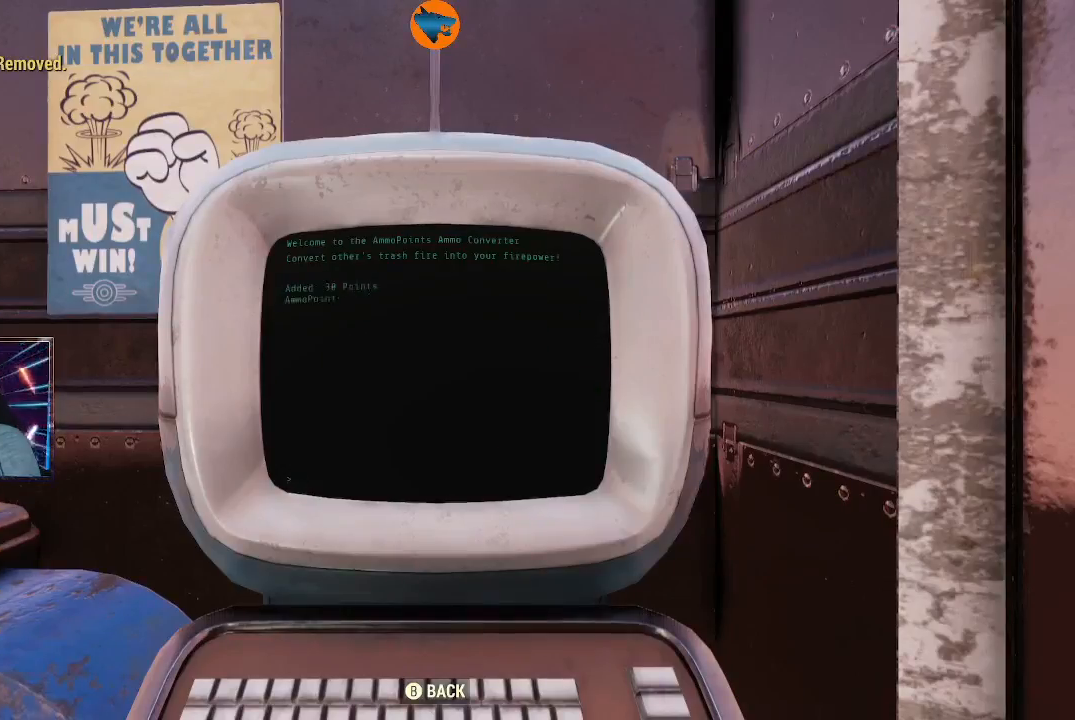
{"buttons": ["A"], "left_stick": "center", "right_stick": "center", "events": [[233, "B", "down"], [333, "B", "up"], [500, "A", "down"]]}
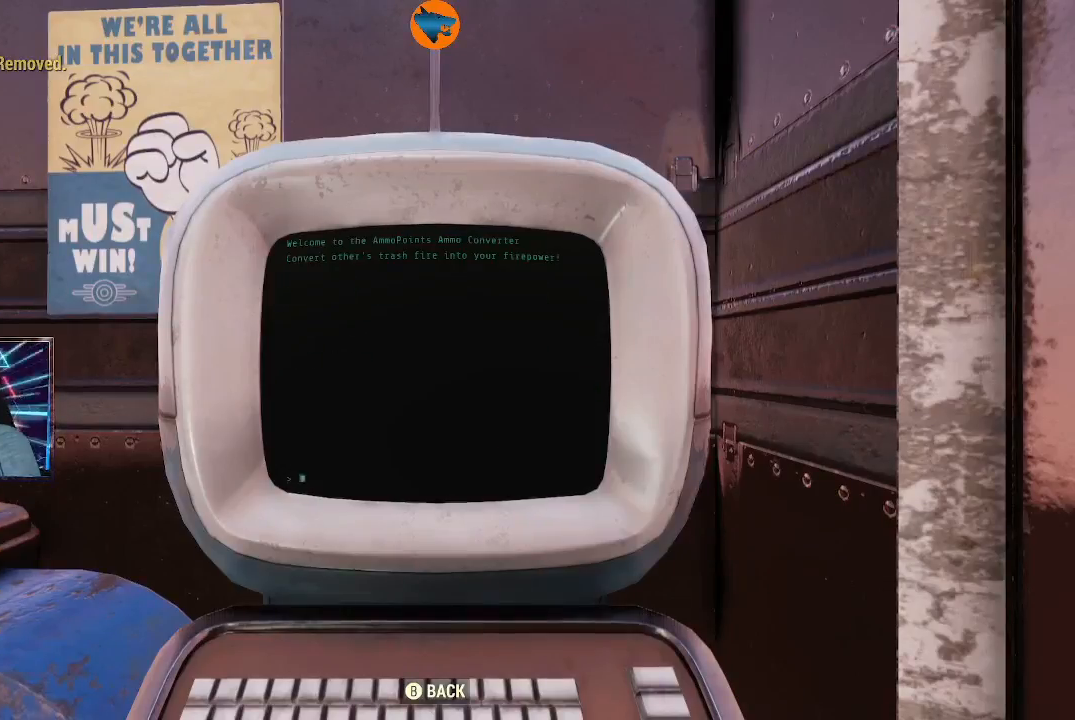
{"buttons": [], "left_stick": "center", "right_stick": "center", "events": [[100, "A", "up"], [267, "A", "down"], [400, "A", "up"]]}
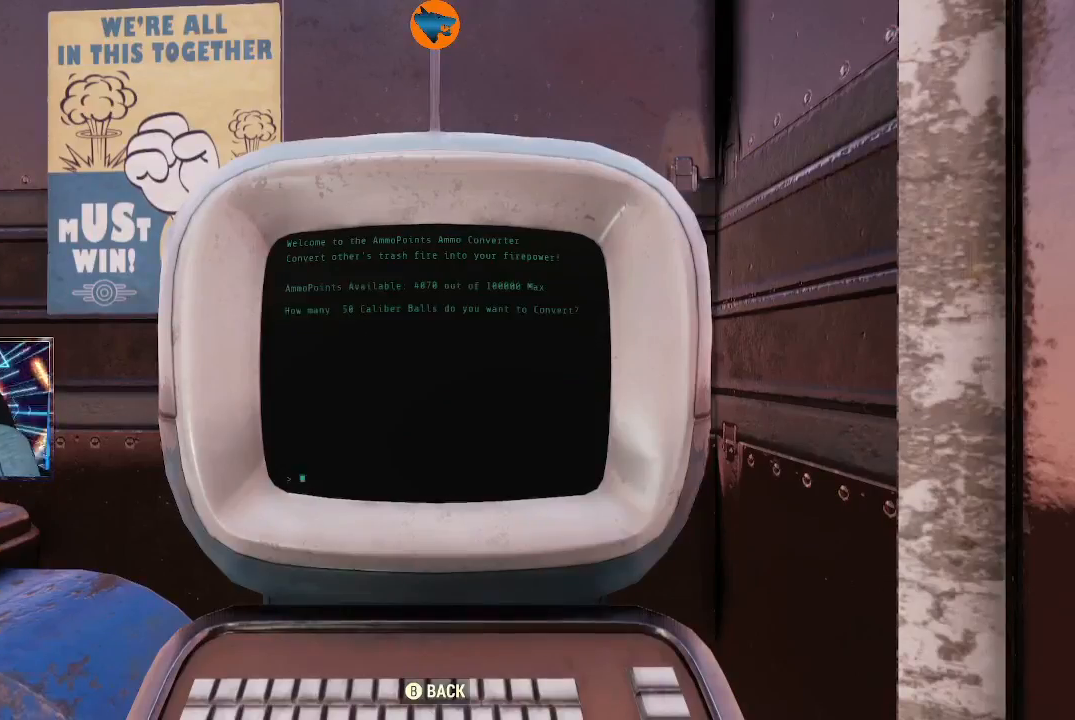
{"buttons": [], "left_stick": "center", "right_stick": "center", "events": []}
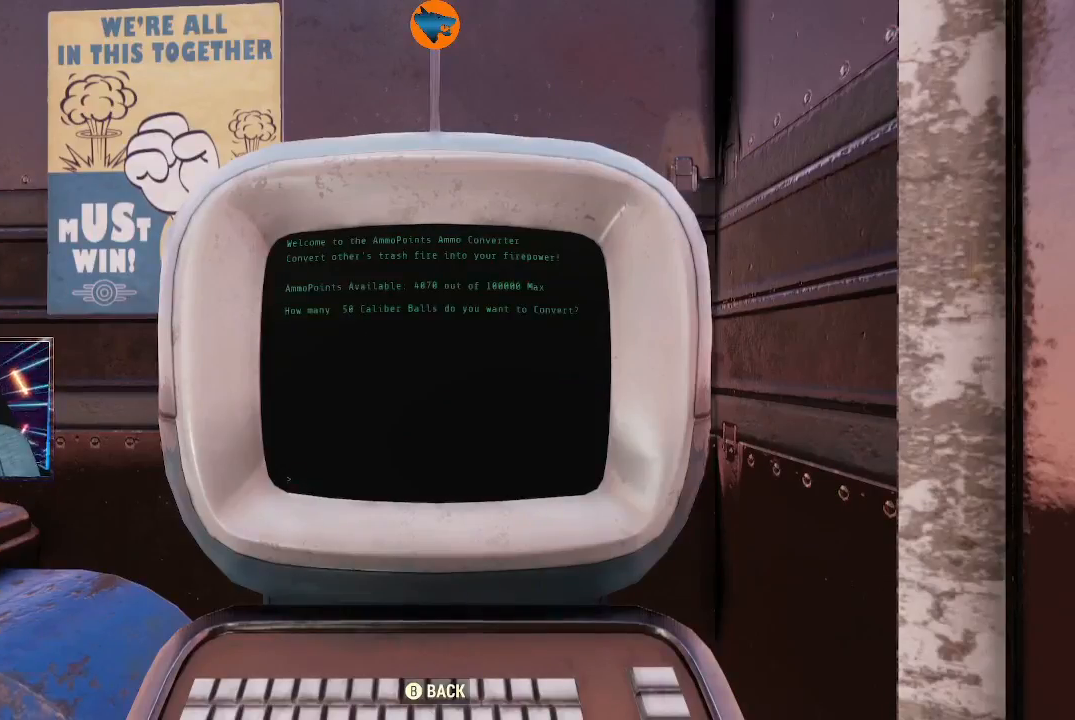
{"buttons": [], "left_stick": "center", "right_stick": "center", "events": []}